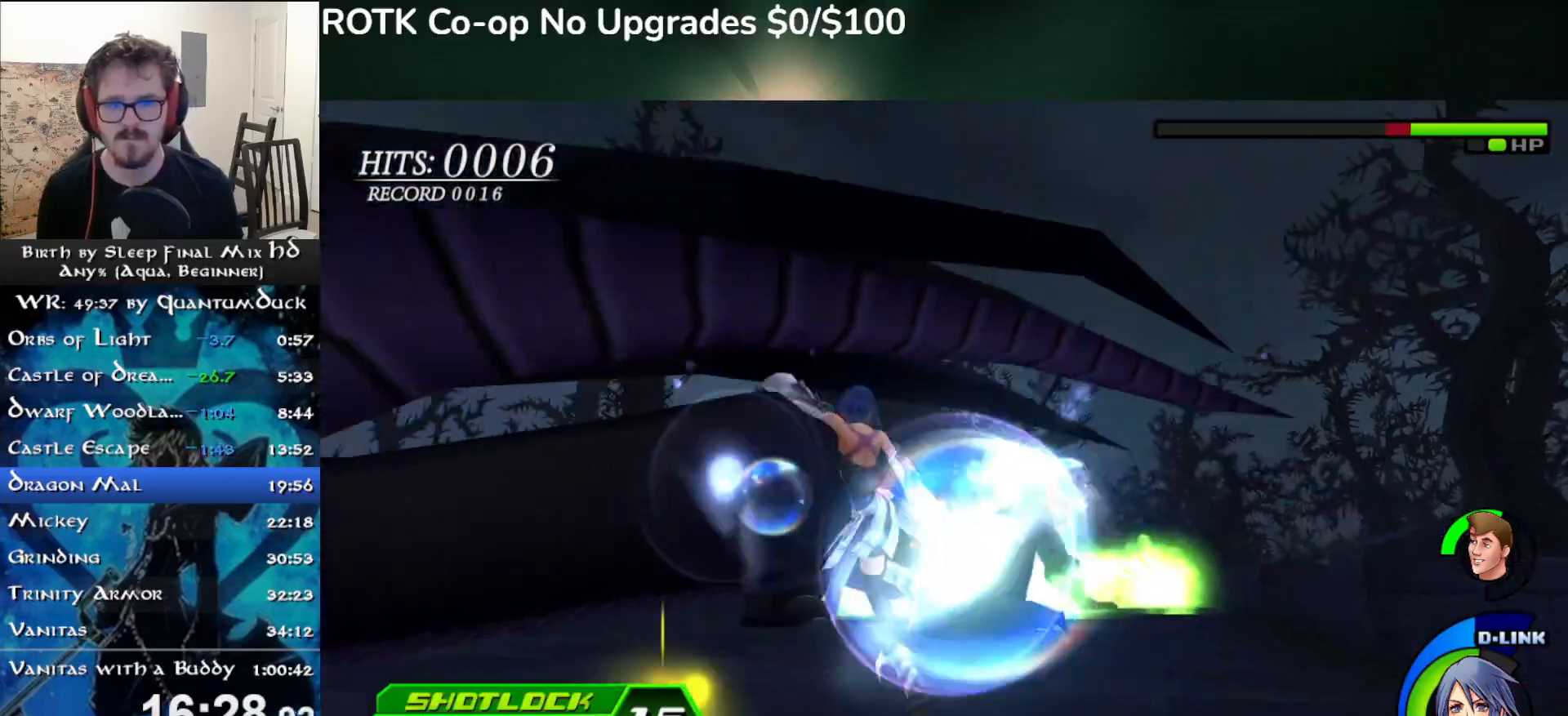
Gameplay with a controller (PlayStation layout); each line is a JSON object with the inputs held at the frame after it. "events" lists button and stick changes between this image and that frame as [ms after this image, input, new state], when the widget could be followed in between. Not read: L1.
{"buttons": [], "left_stick": "center", "right_stick": "center", "events": [[67, "CIRCLE", "down"], [167, "CIRCLE", "up"], [267, "CIRCLE", "down"], [317, "CIRCLE", "up"], [383, "CIRCLE", "down"], [450, "CIRCLE", "up"]]}
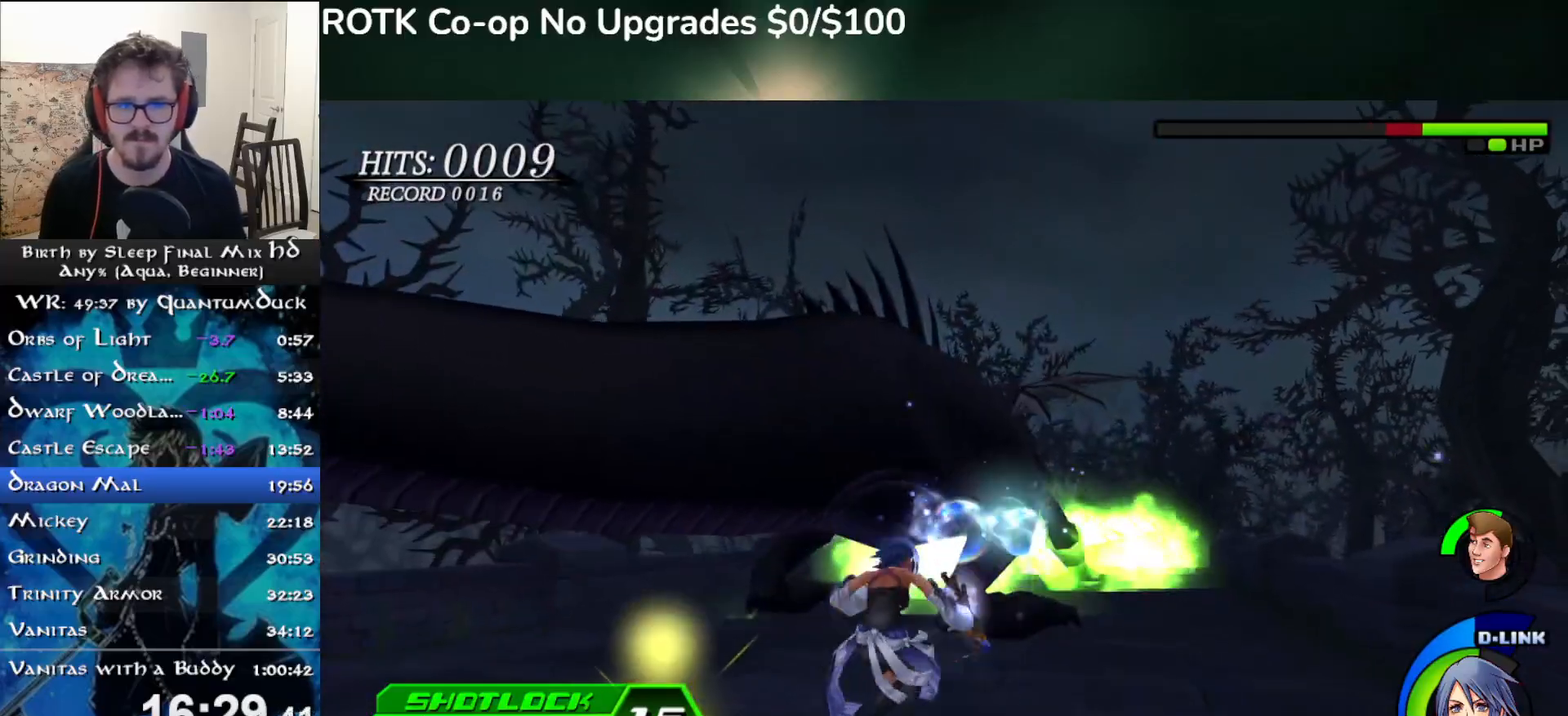
{"buttons": ["CIRCLE"], "left_stick": "center", "right_stick": "center", "events": [[17, "CIRCLE", "down"], [100, "CIRCLE", "up"], [167, "CIRCLE", "down"], [250, "CIRCLE", "up"], [317, "CIRCLE", "down"], [383, "CIRCLE", "up"], [467, "CIRCLE", "down"]]}
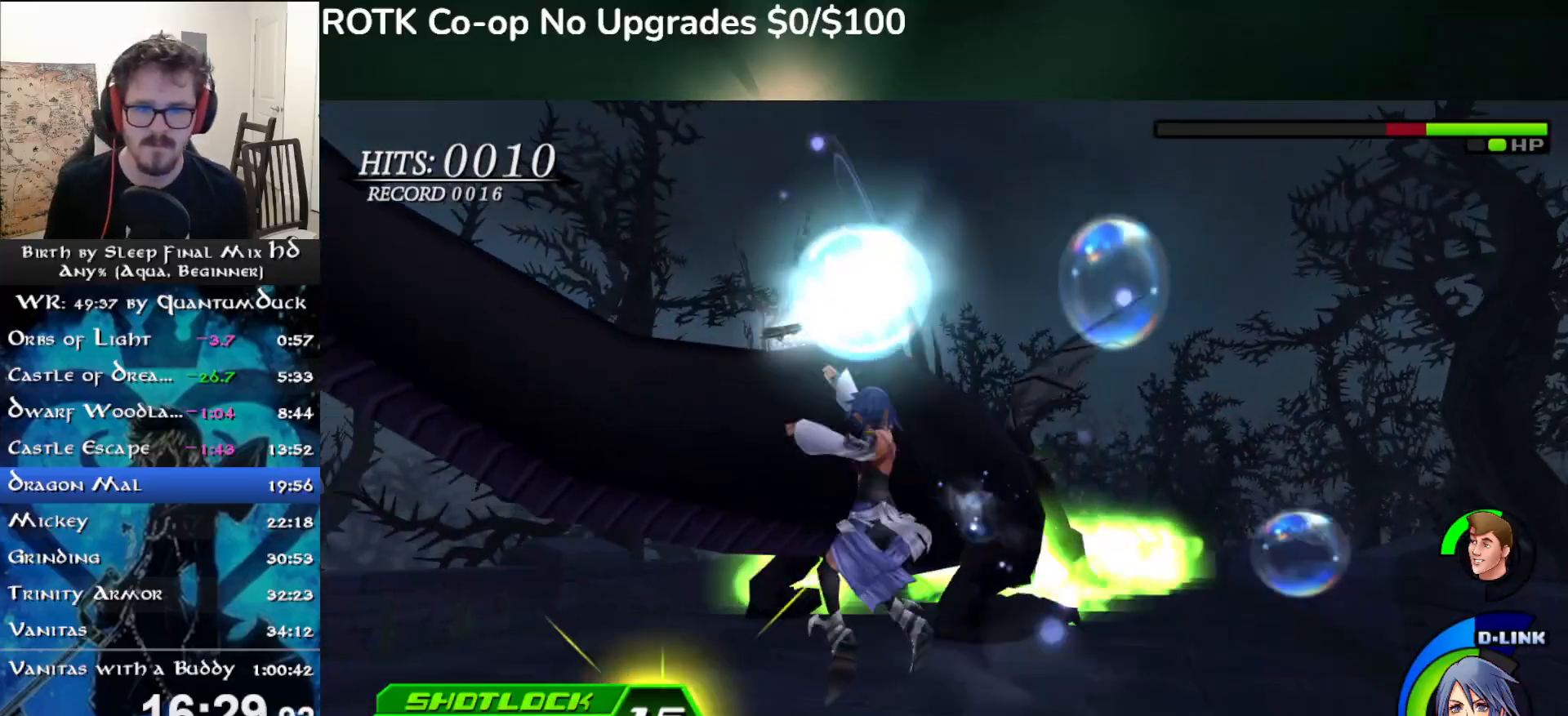
{"buttons": [], "left_stick": "center", "right_stick": "center", "events": [[33, "CIRCLE", "up"], [117, "CIRCLE", "down"], [183, "CIRCLE", "up"], [267, "CIRCLE", "down"], [350, "CIRCLE", "up"], [417, "CIRCLE", "down"], [483, "CIRCLE", "up"]]}
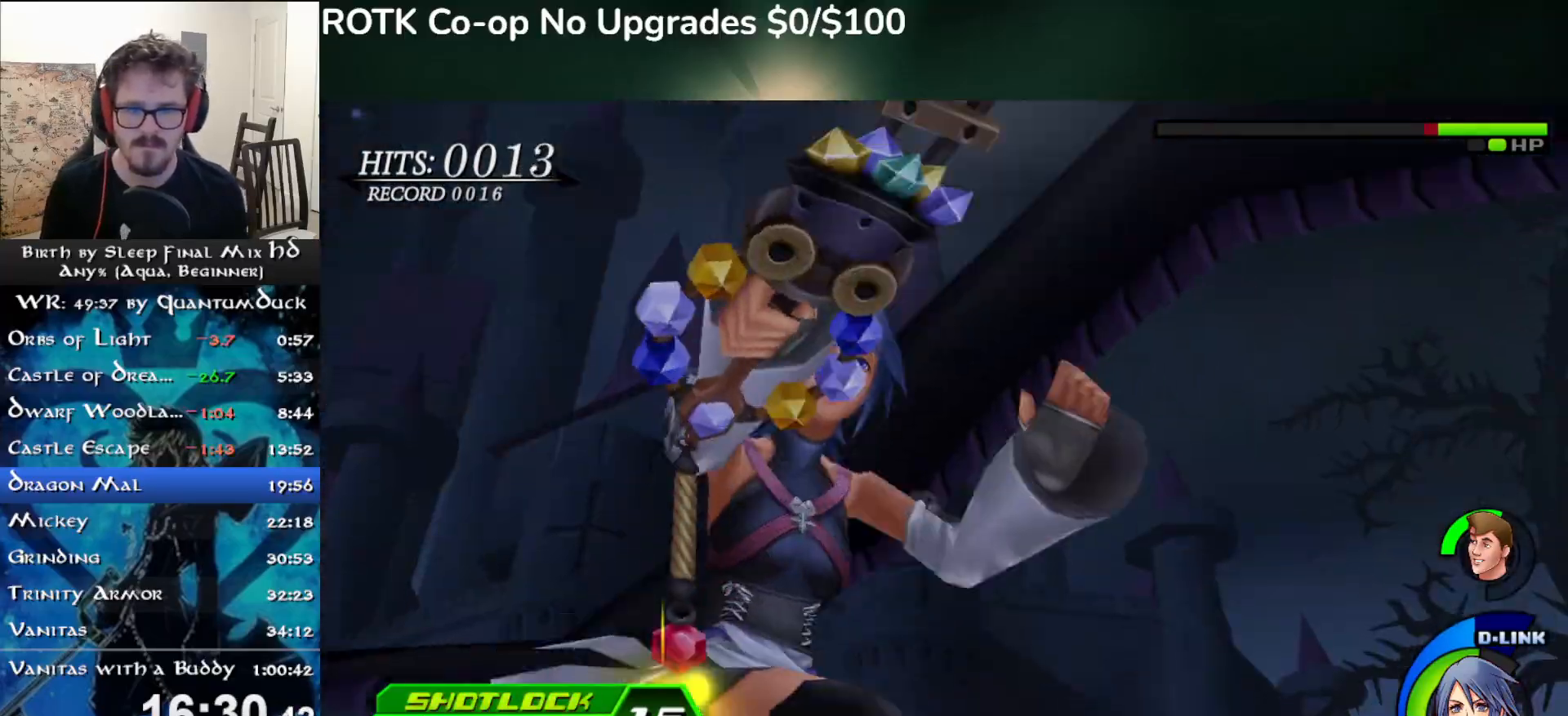
{"buttons": [], "left_stick": "center", "right_stick": "center", "events": [[67, "CIRCLE", "down"], [133, "CIRCLE", "up"], [217, "CIRCLE", "down"], [283, "CIRCLE", "up"], [367, "CIRCLE", "down"], [433, "CIRCLE", "up"]]}
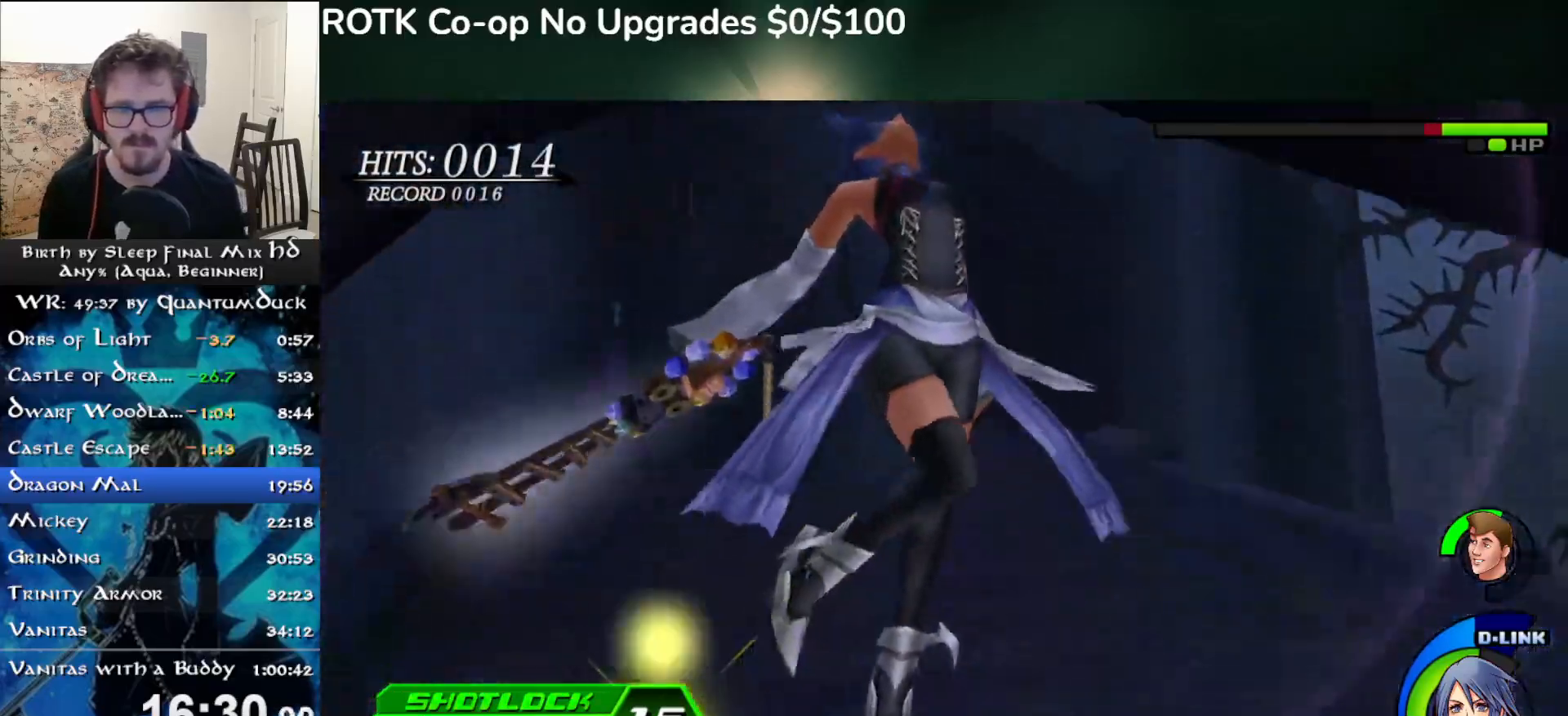
{"buttons": ["CIRCLE"], "left_stick": "center", "right_stick": "center", "events": [[17, "CIRCLE", "down"], [83, "CIRCLE", "up"], [150, "CIRCLE", "down"], [217, "CIRCLE", "up"], [300, "CIRCLE", "down"], [367, "CIRCLE", "up"], [450, "CIRCLE", "down"]]}